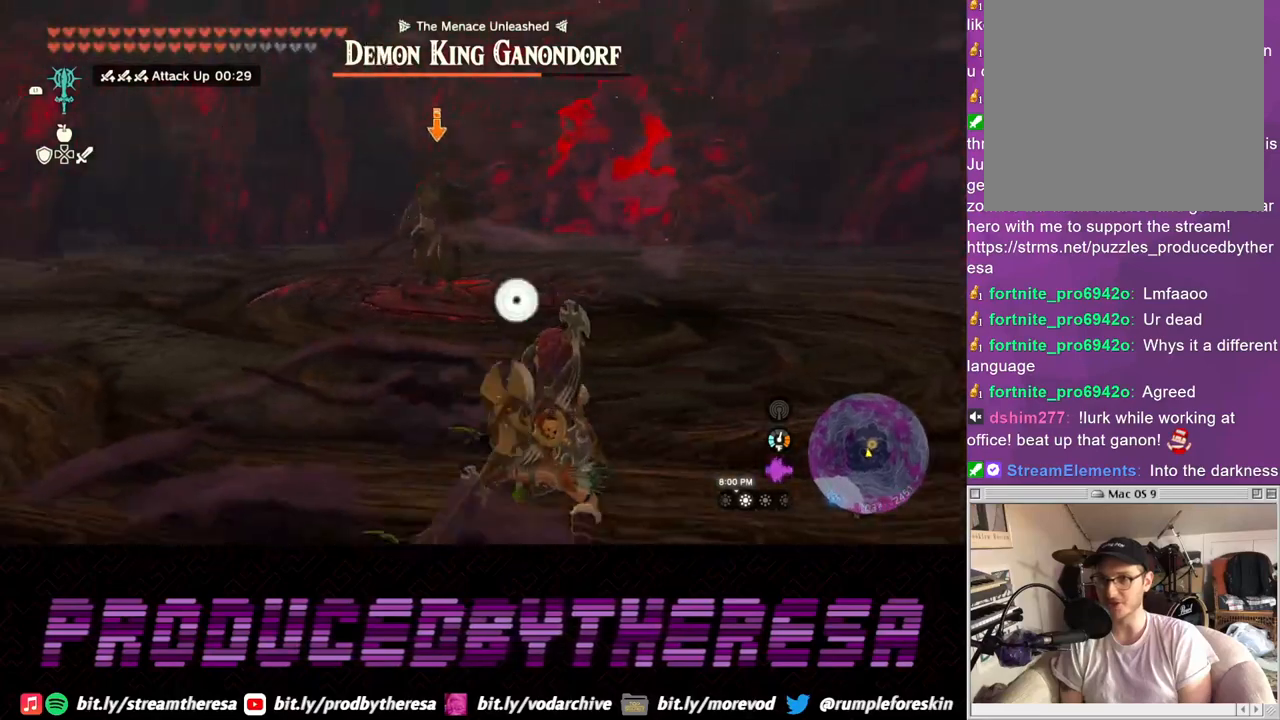
Gameplay with a controller (PlayStation layout); each line is a JSON object with the inputs held at the frame after it (dt_ms = milliseconds from this image to that frame). "events" lists button and stick changes between this image and that frame as [ms after this image, input, new state], when the widget could be followed in between. Not read: CROSS.
{"dt_ms": 500, "buttons": ["L2"], "left_stick": "right", "right_stick": "center", "events": []}
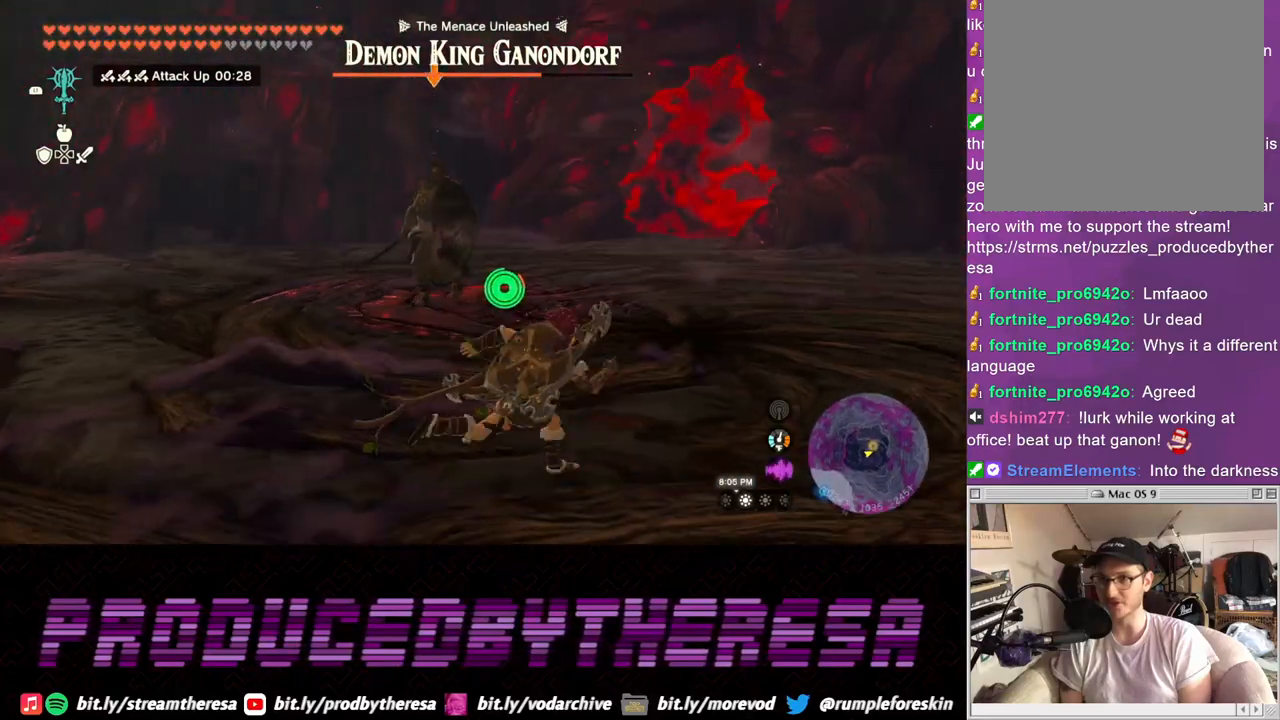
{"dt_ms": 500, "buttons": ["L2"], "left_stick": "up", "right_stick": "center", "events": [[167, "left_stick", "up-right"], [317, "left_stick", "up"]]}
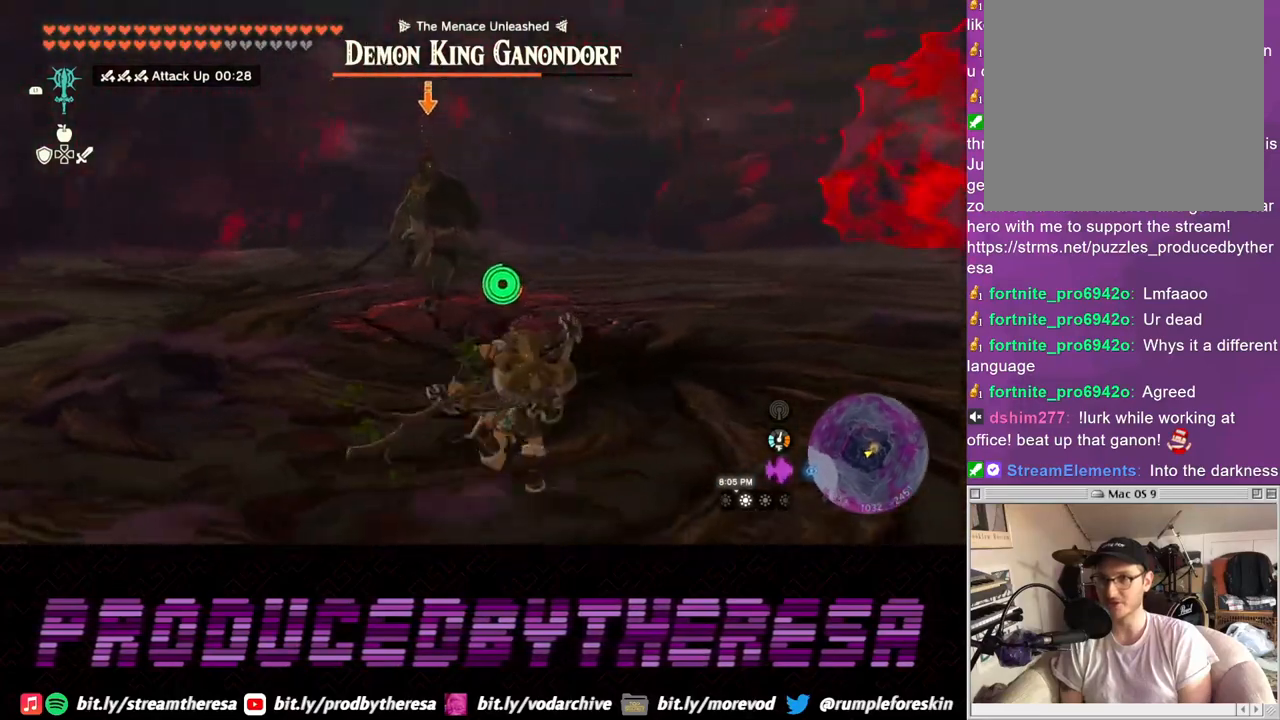
{"dt_ms": 1000, "buttons": ["L2"], "left_stick": "up", "right_stick": "center"}
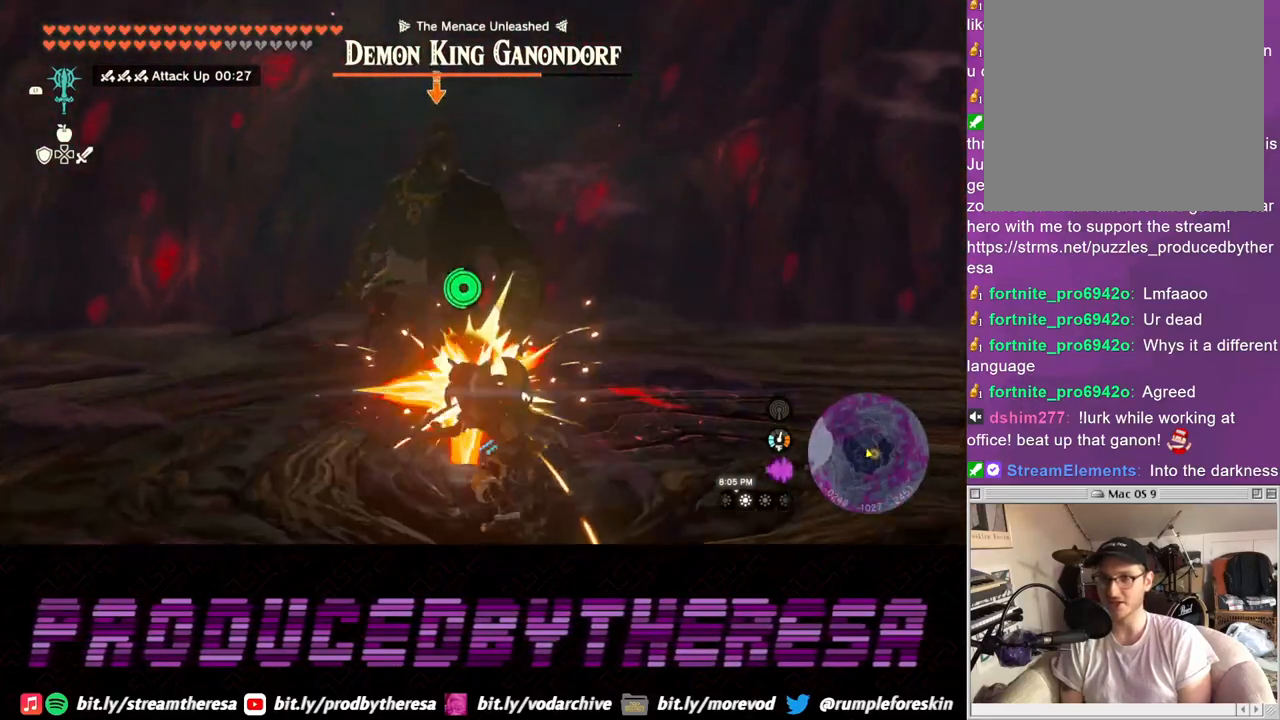
{"dt_ms": 500, "buttons": ["L2"], "left_stick": "down", "right_stick": "center", "events": [[100, "left_stick", "right"], [233, "left_stick", "down"]]}
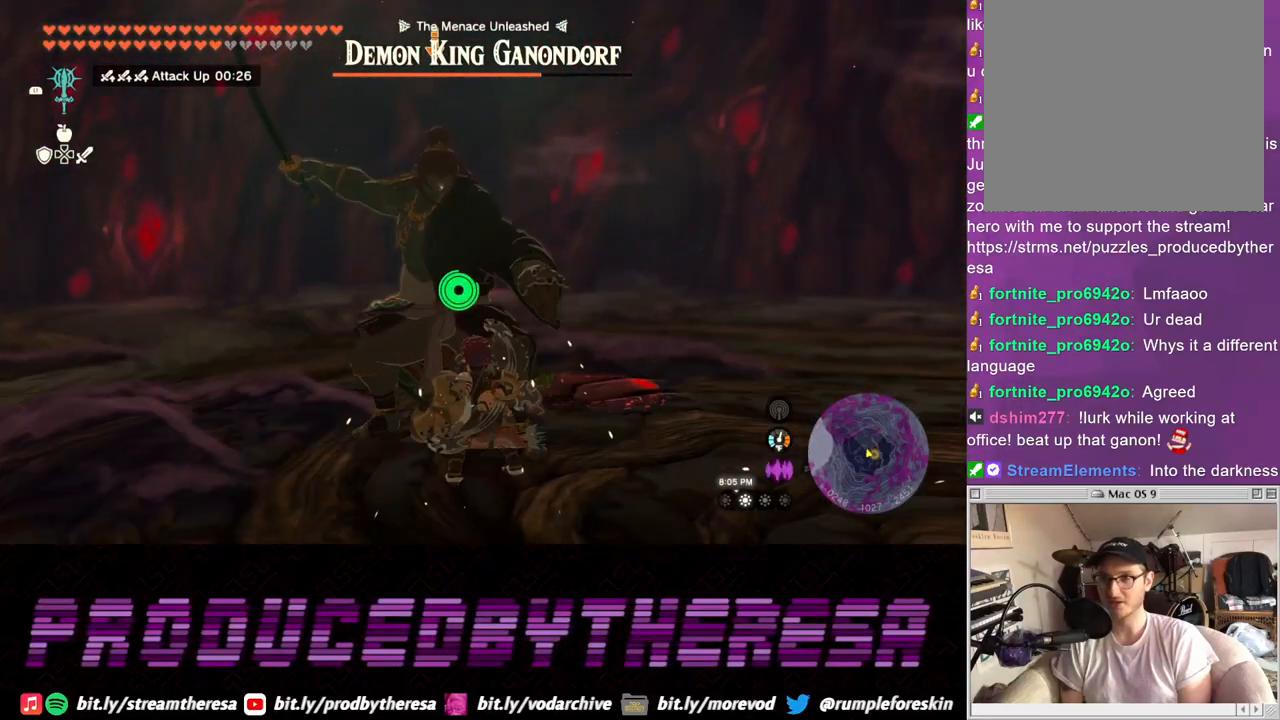
{"dt_ms": 500, "buttons": ["L2"], "left_stick": "down", "right_stick": "center", "events": [[233, "TRIANGLE", "down"], [300, "TRIANGLE", "up"]]}
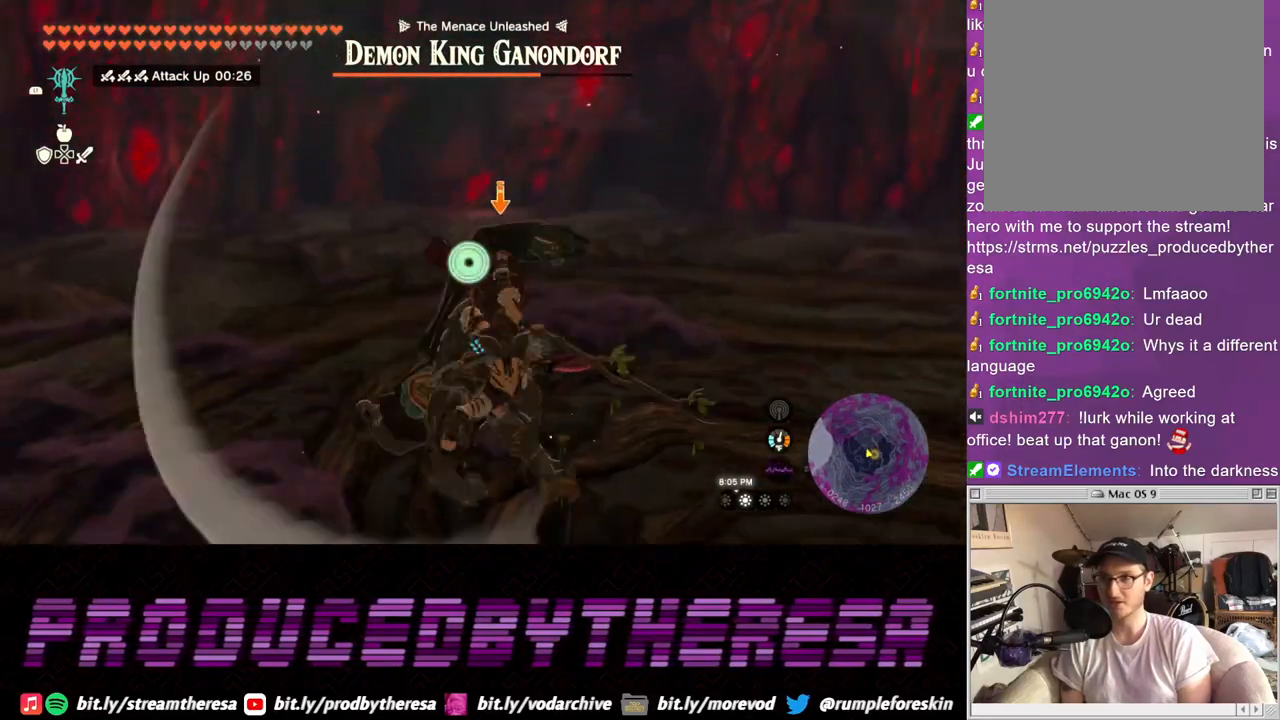
{"dt_ms": 500, "buttons": ["L2"], "left_stick": "left", "right_stick": "center", "events": [[400, "left_stick", "left"]]}
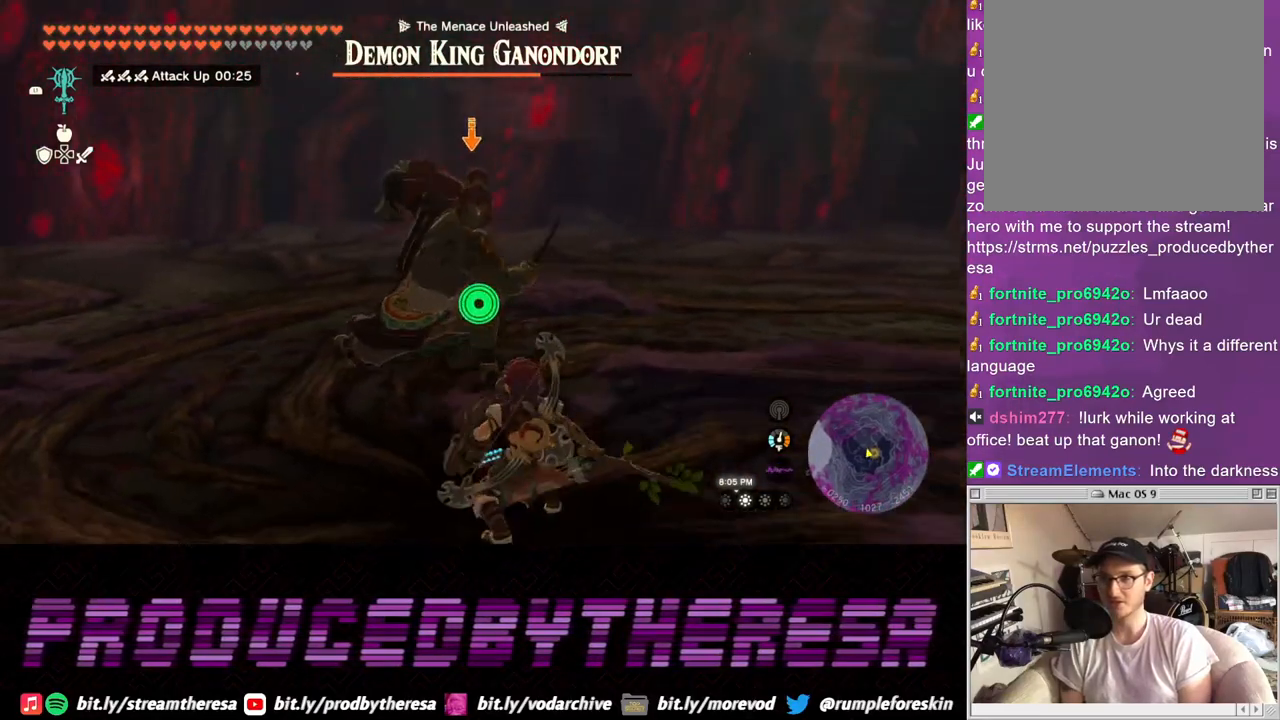
{"dt_ms": 500, "buttons": ["L2"], "left_stick": "down", "right_stick": "center"}
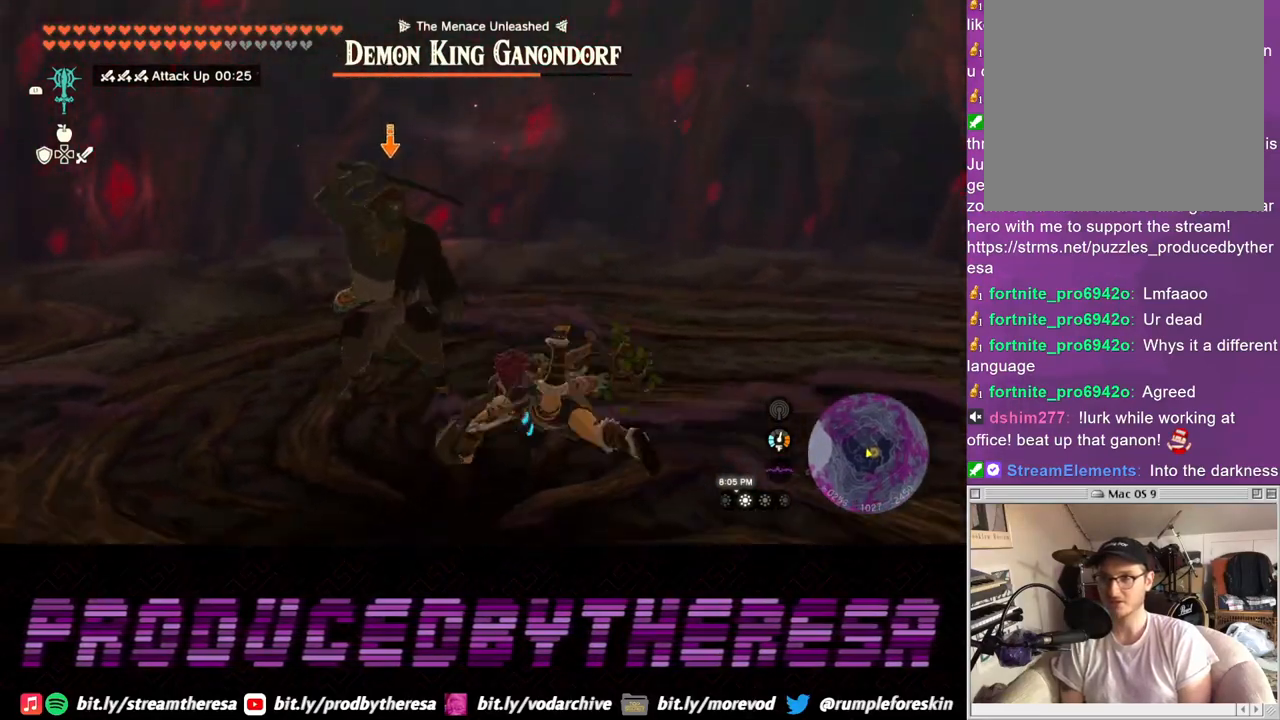
{"dt_ms": 500, "buttons": ["L2"], "left_stick": "up-left", "right_stick": "center", "events": [[83, "left_stick", "up-left"]]}
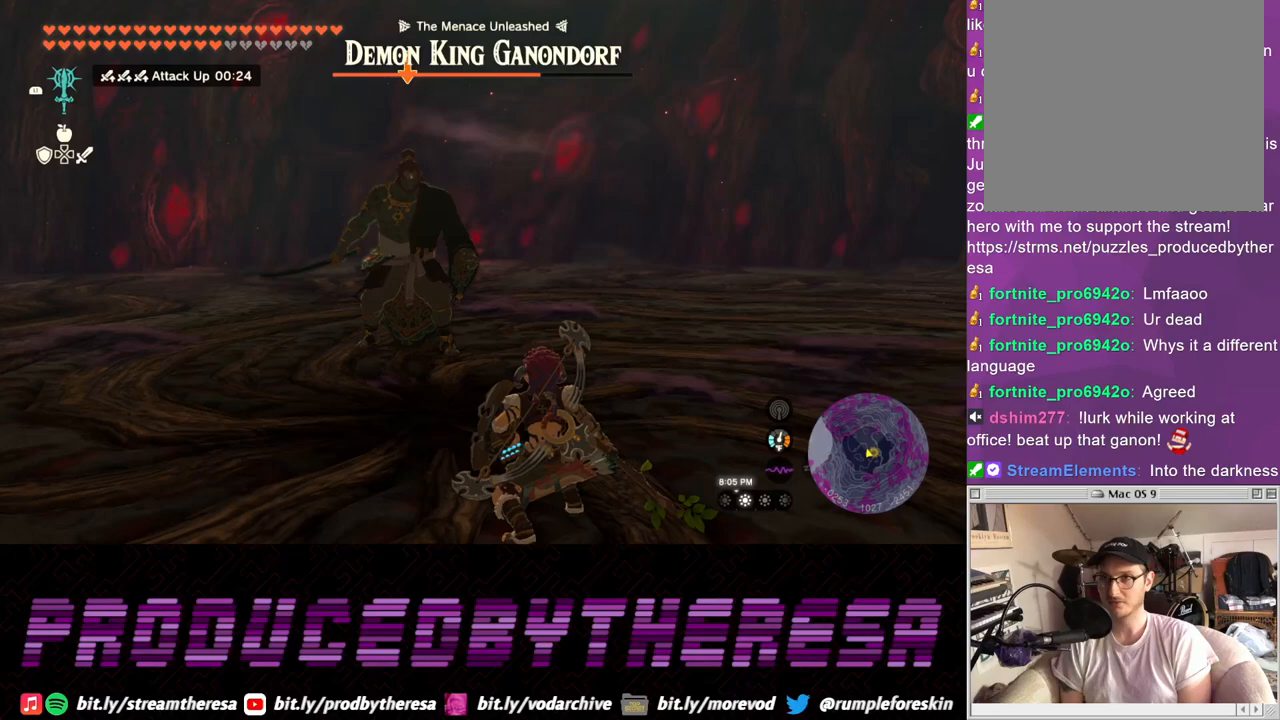
{"dt_ms": 500, "buttons": ["L2"], "left_stick": "down", "right_stick": "center", "events": [[500, "left_stick", "down"]]}
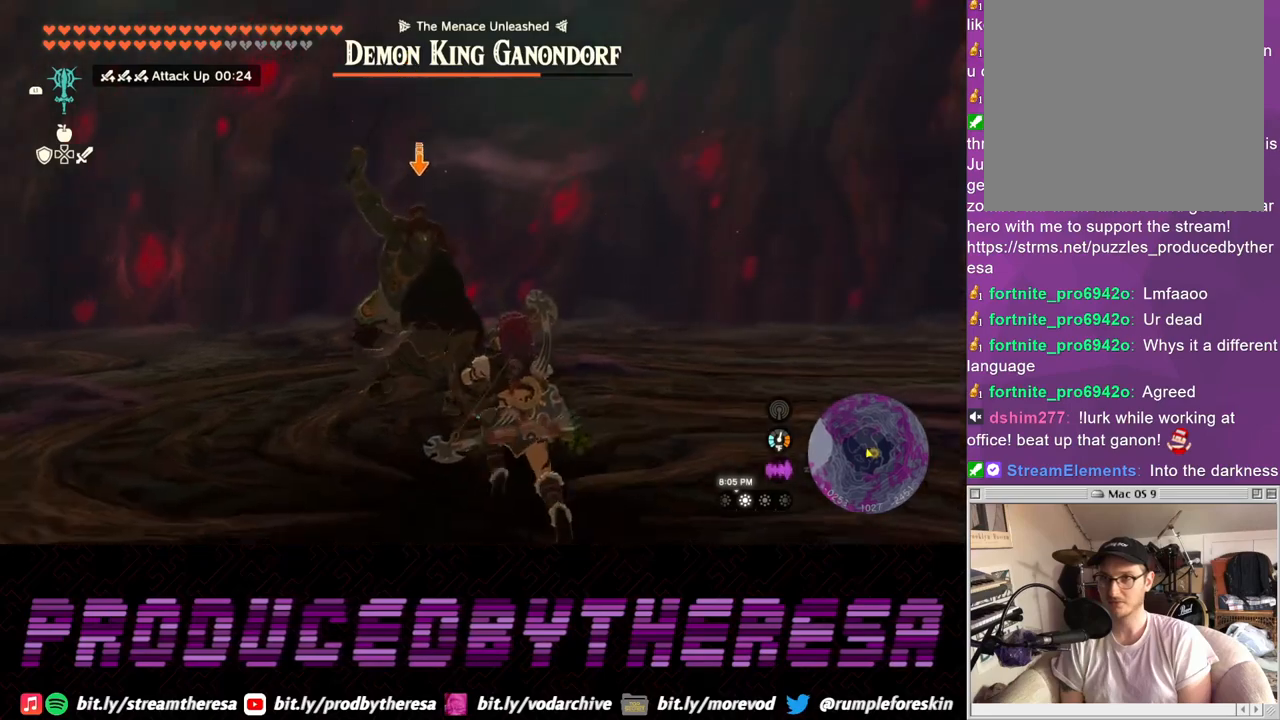
{"dt_ms": 500, "buttons": ["L2"], "left_stick": "down", "right_stick": "center", "events": [[233, "TRIANGLE", "down"], [300, "TRIANGLE", "up"]]}
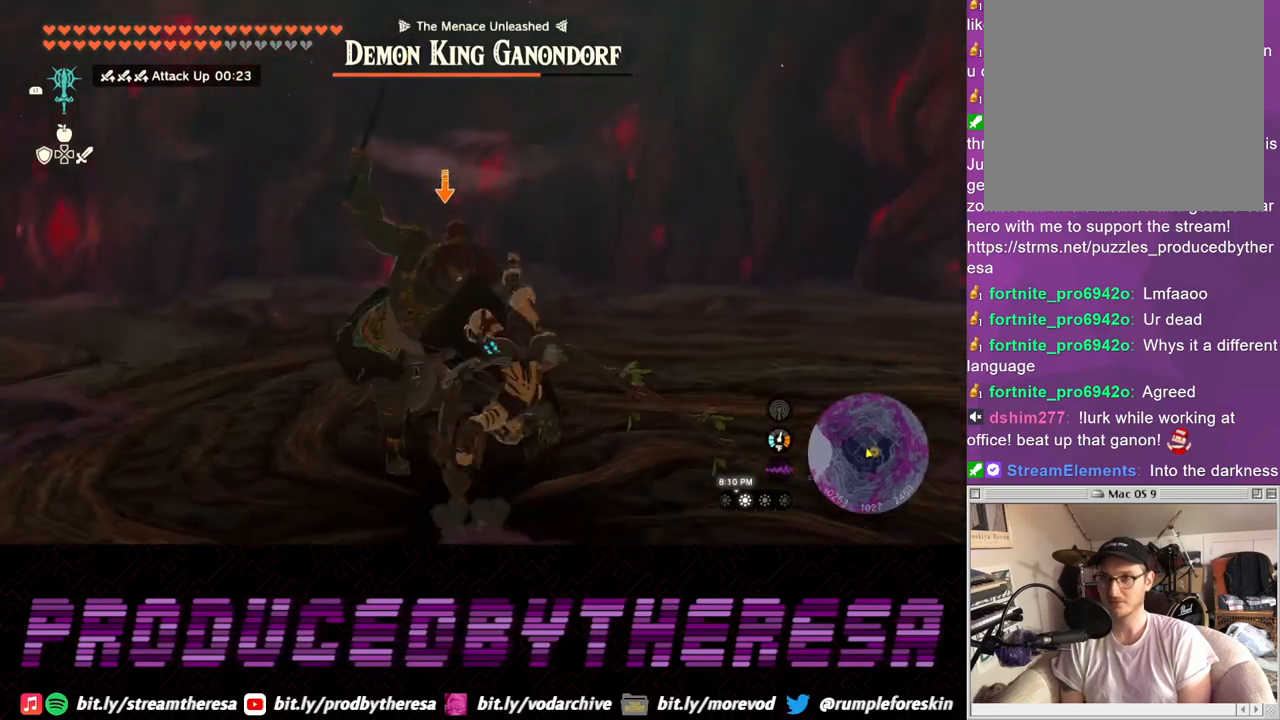
{"dt_ms": 500, "buttons": ["L2"], "left_stick": "left", "right_stick": "center", "events": [[117, "left_stick", "down-left"], [400, "left_stick", "left"], [417, "TRIANGLE", "down"], [483, "TRIANGLE", "up"]]}
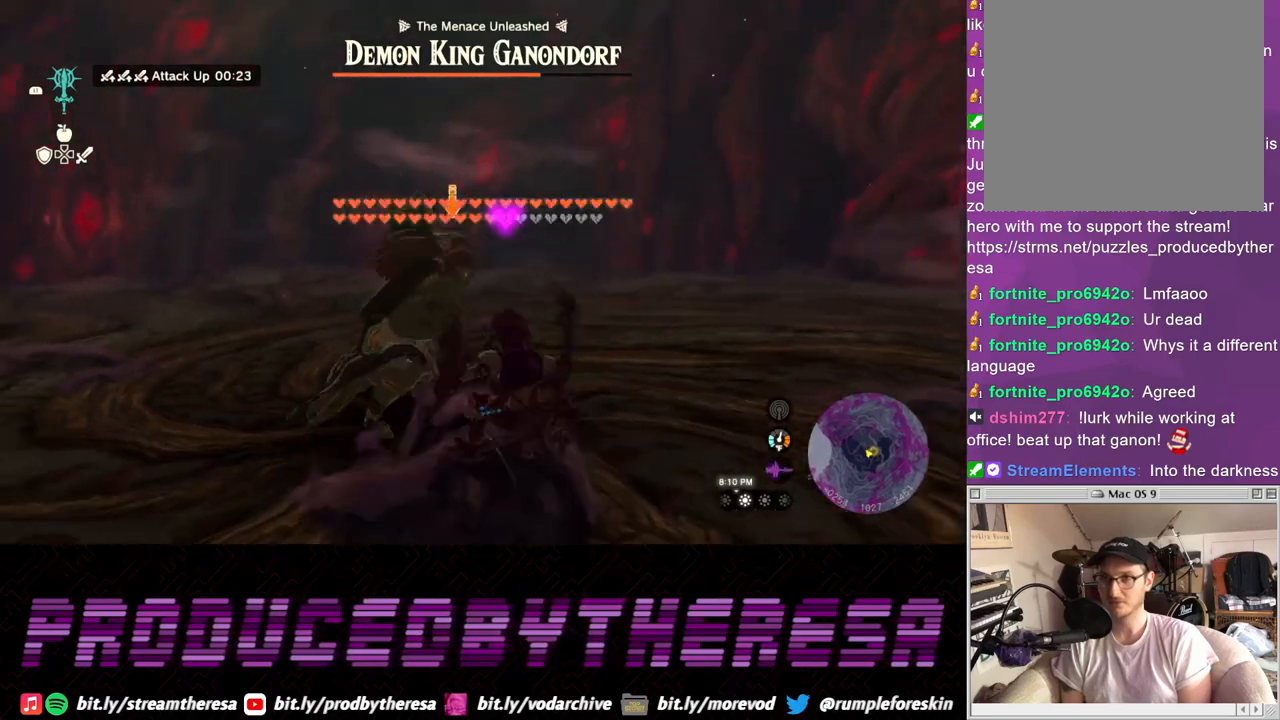
{"dt_ms": 500, "buttons": ["L2"], "left_stick": "left", "right_stick": "center"}